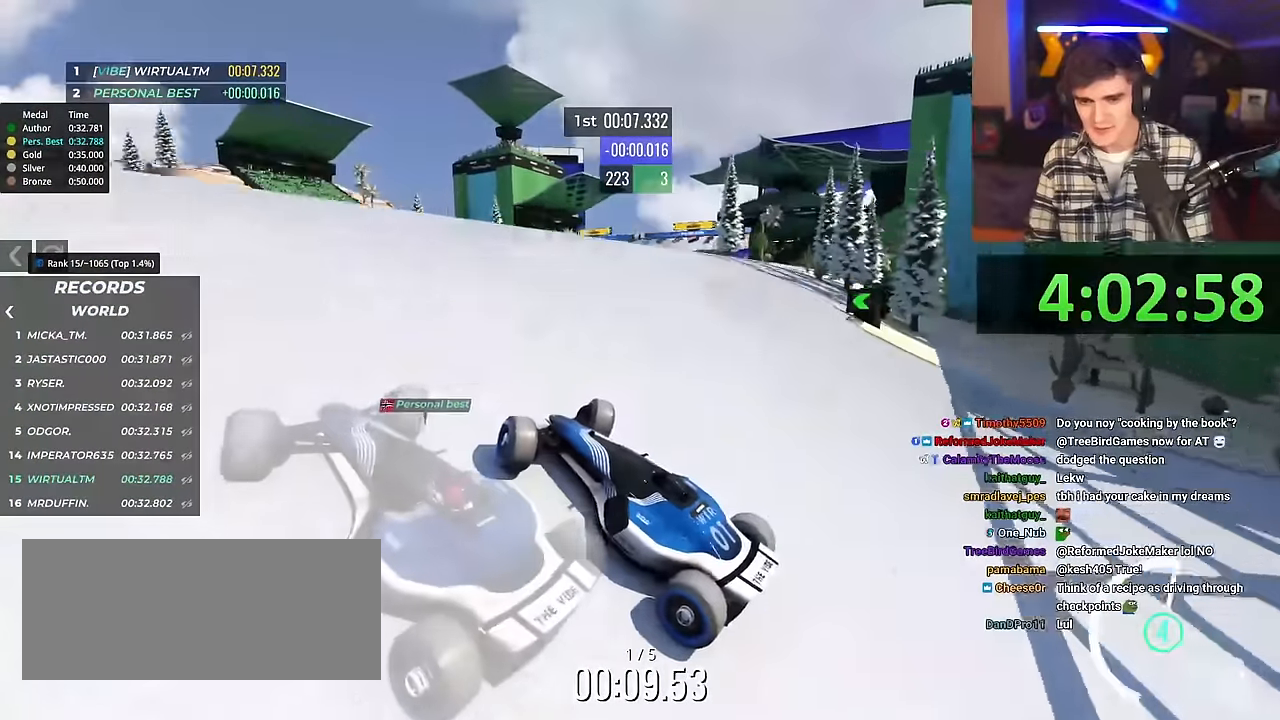
Gameplay with keyboard; each line is a JSON object with the keys held at the frame after it. "events" lists presses ("down") and releases ("up") of "brake", "down", "left", "right" and "up" between this image and that frame as [ms after this image, input, new state], when the widget could be followed in between. No other keys are recorded. Mouse input is not recorded. Key names are as the overlay labels them; some are game actions (e.g. jump) rather than physical keys.
{"keys": ["right", "up"], "events": []}
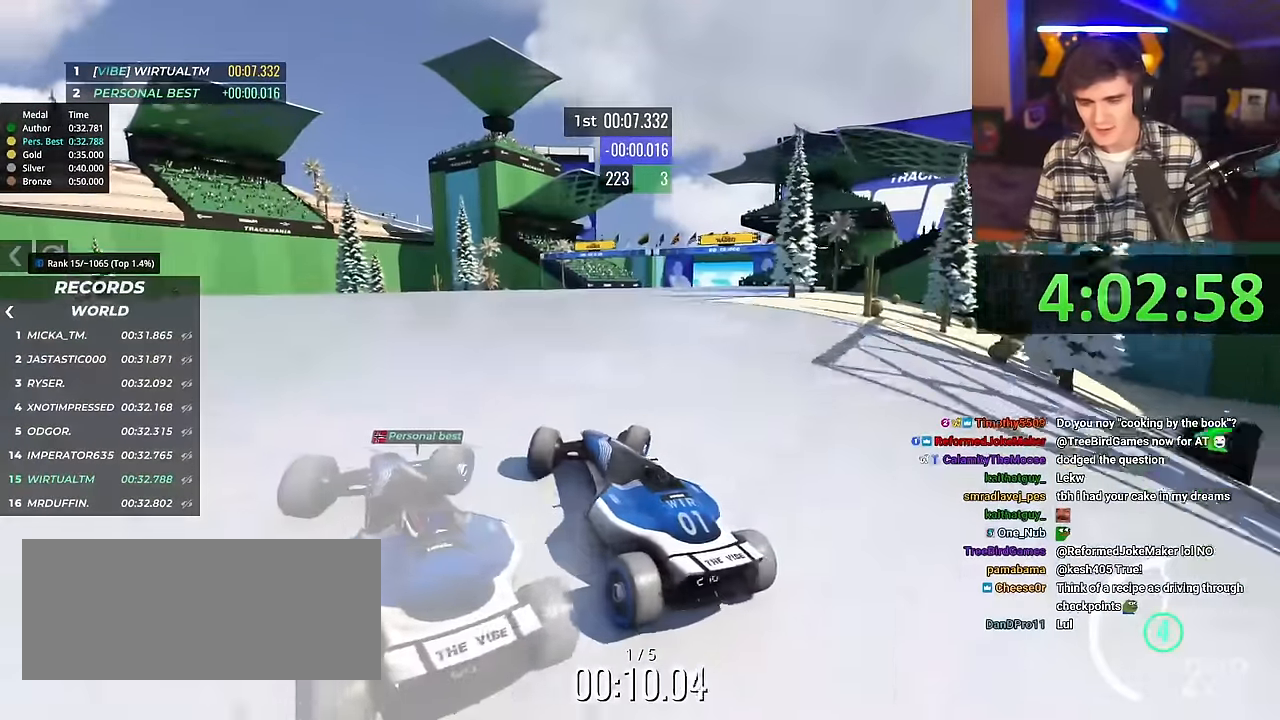
{"keys": ["left", "up"], "events": [[284, "right", "up"], [334, "left", "down"]]}
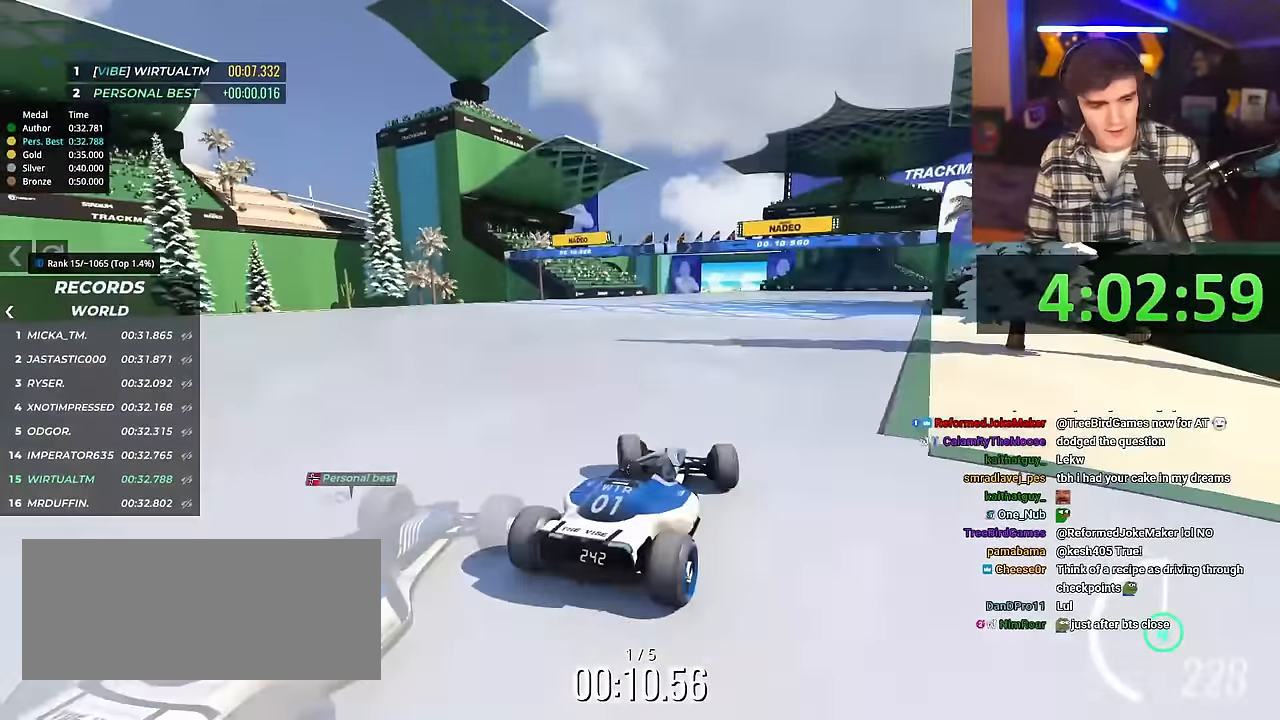
{"keys": ["up"], "events": [[483, "left", "up"]]}
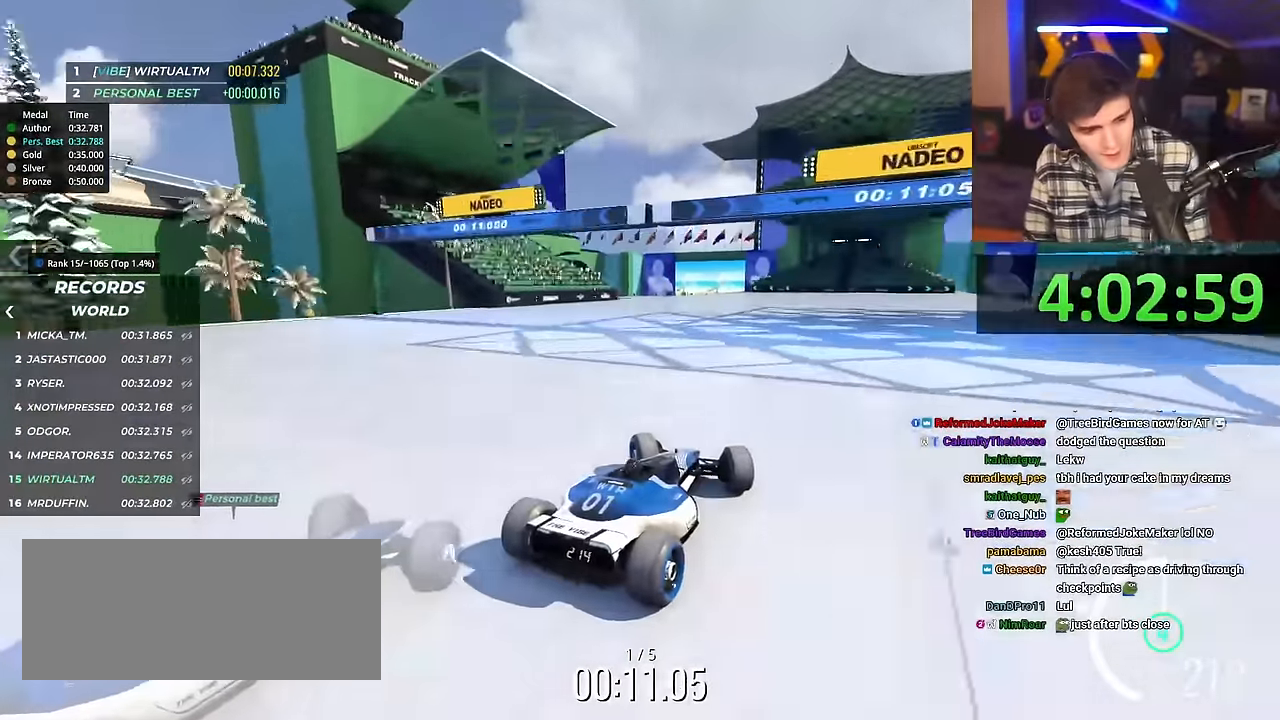
{"keys": ["up"], "events": []}
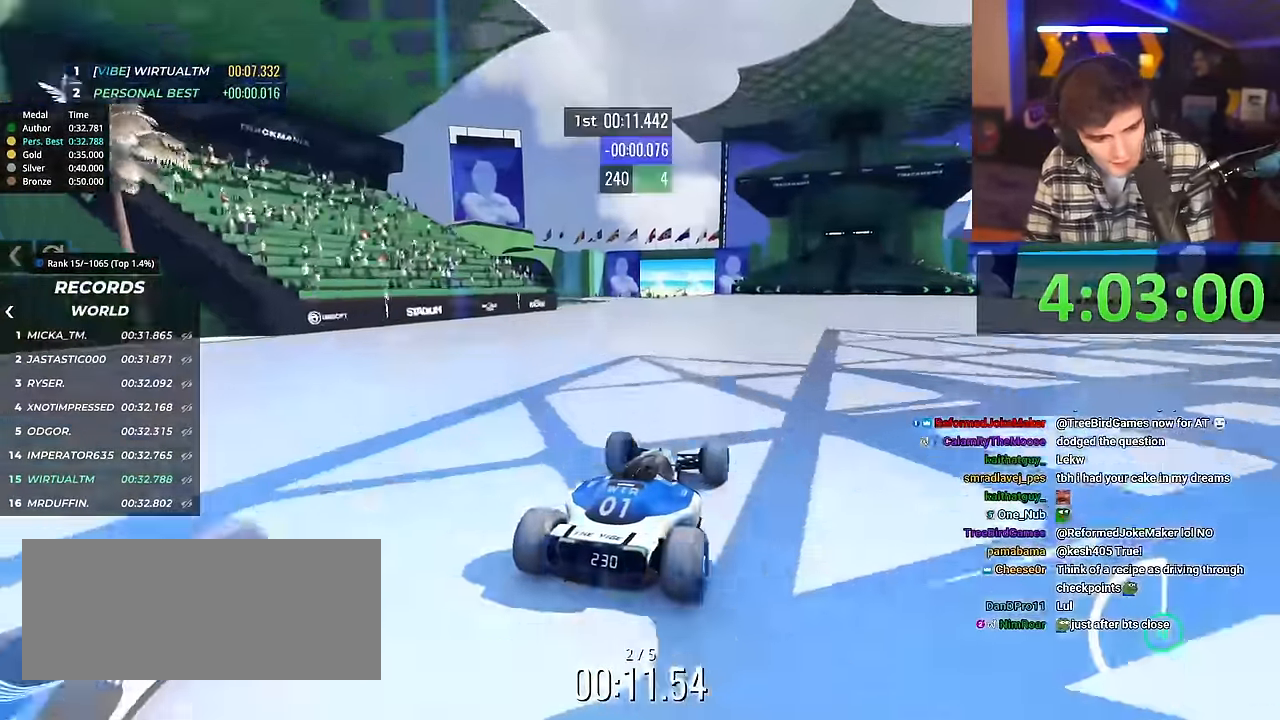
{"keys": ["up"], "events": []}
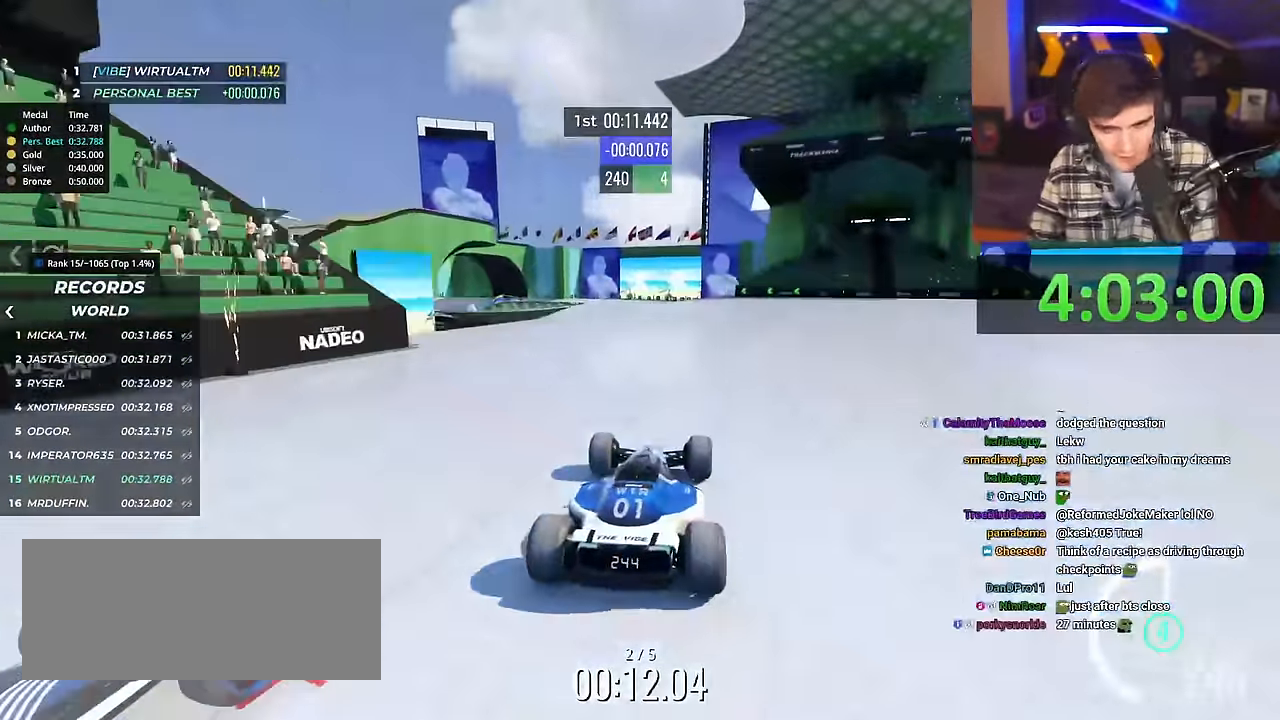
{"keys": ["up"], "events": [[317, "right", "down"], [417, "right", "up"]]}
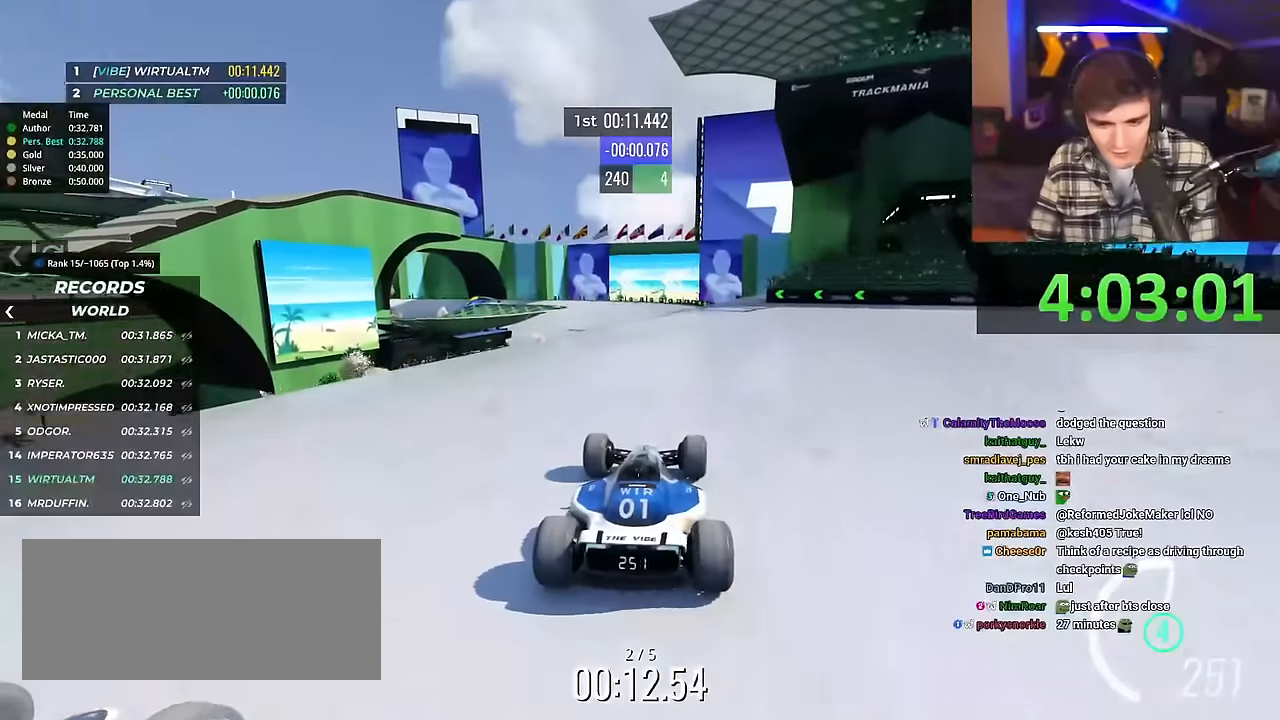
{"keys": ["up"], "events": []}
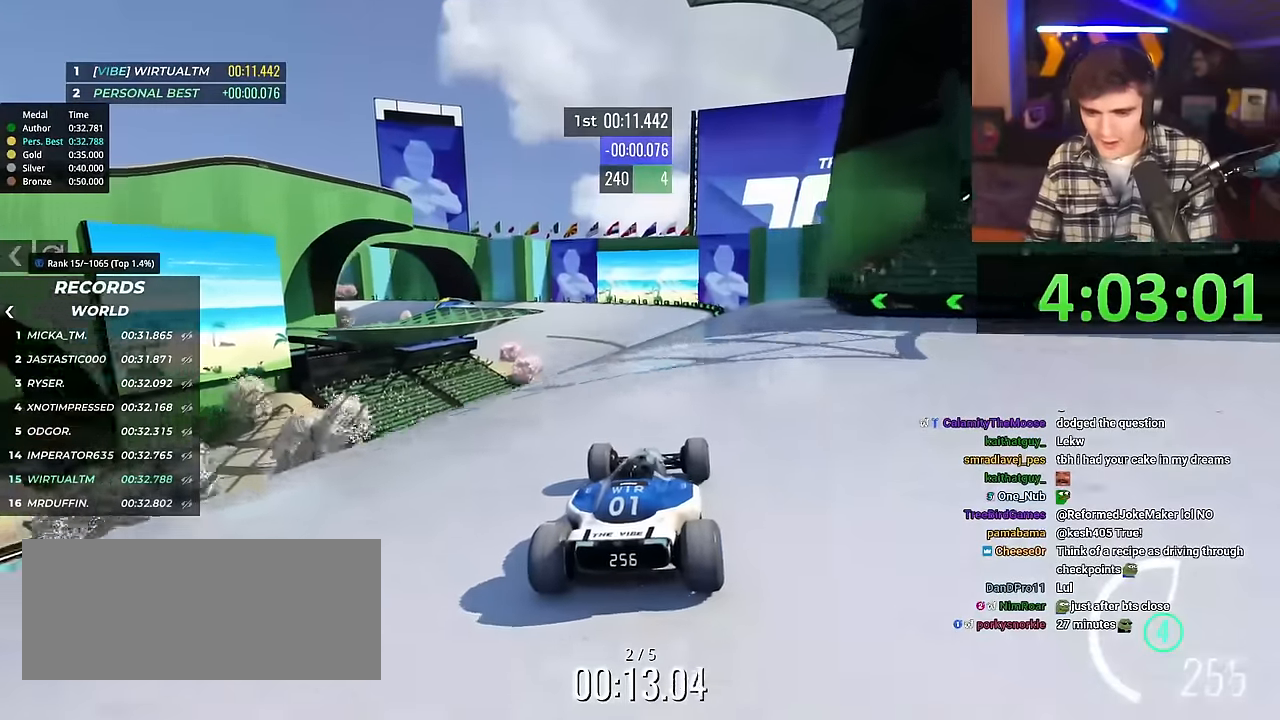
{"keys": ["up"], "events": []}
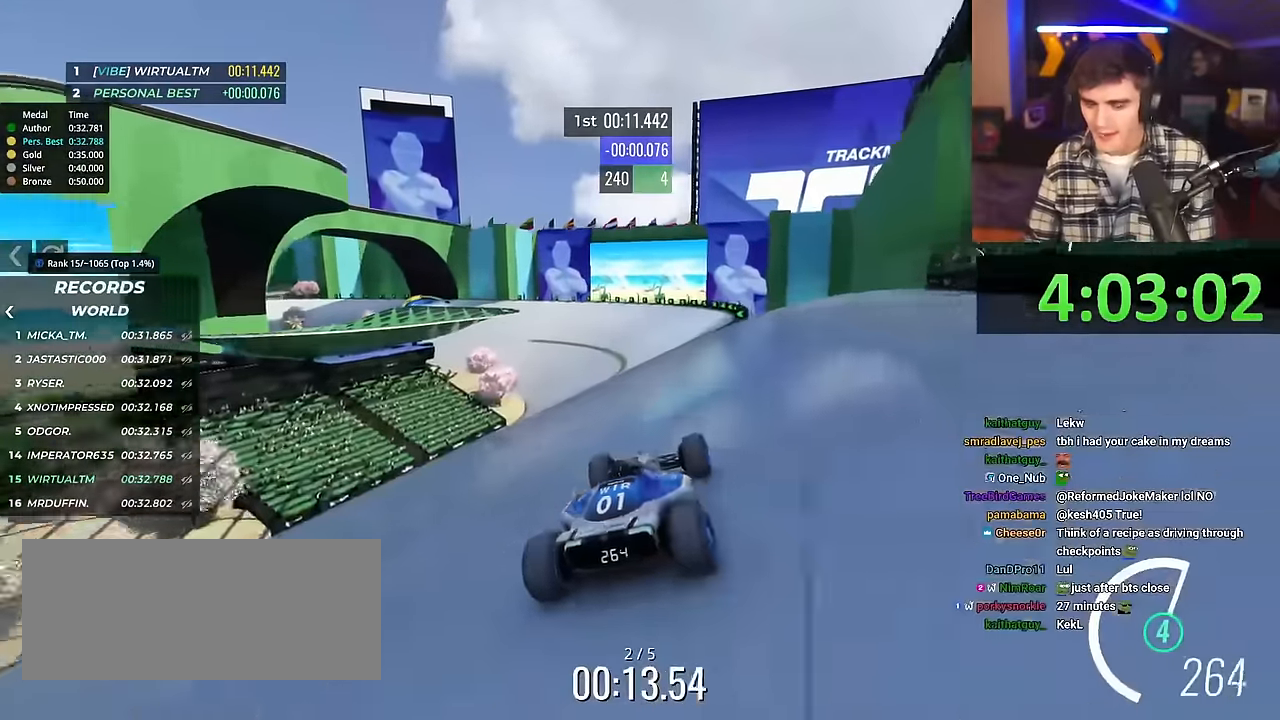
{"keys": ["up"], "events": [[217, "left", "down"], [267, "left", "up"]]}
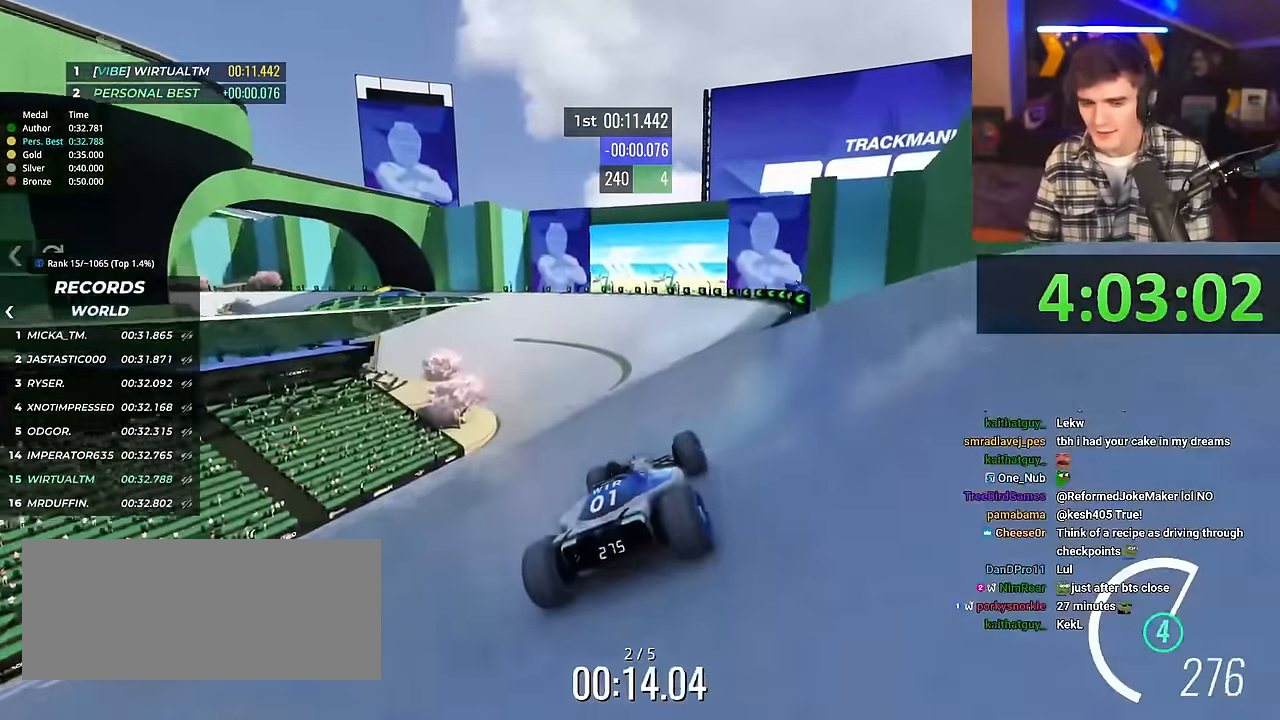
{"keys": ["left", "up"], "events": [[434, "left", "down"]]}
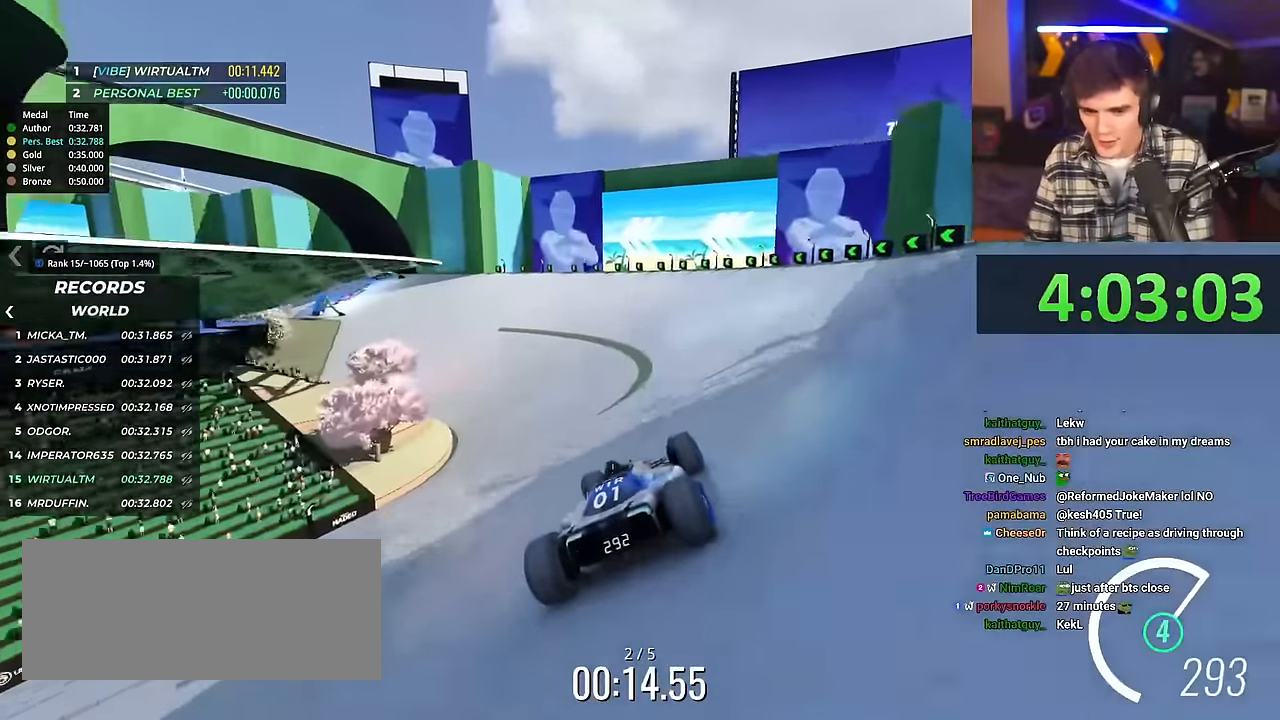
{"keys": ["up"], "events": [[484, "left", "up"]]}
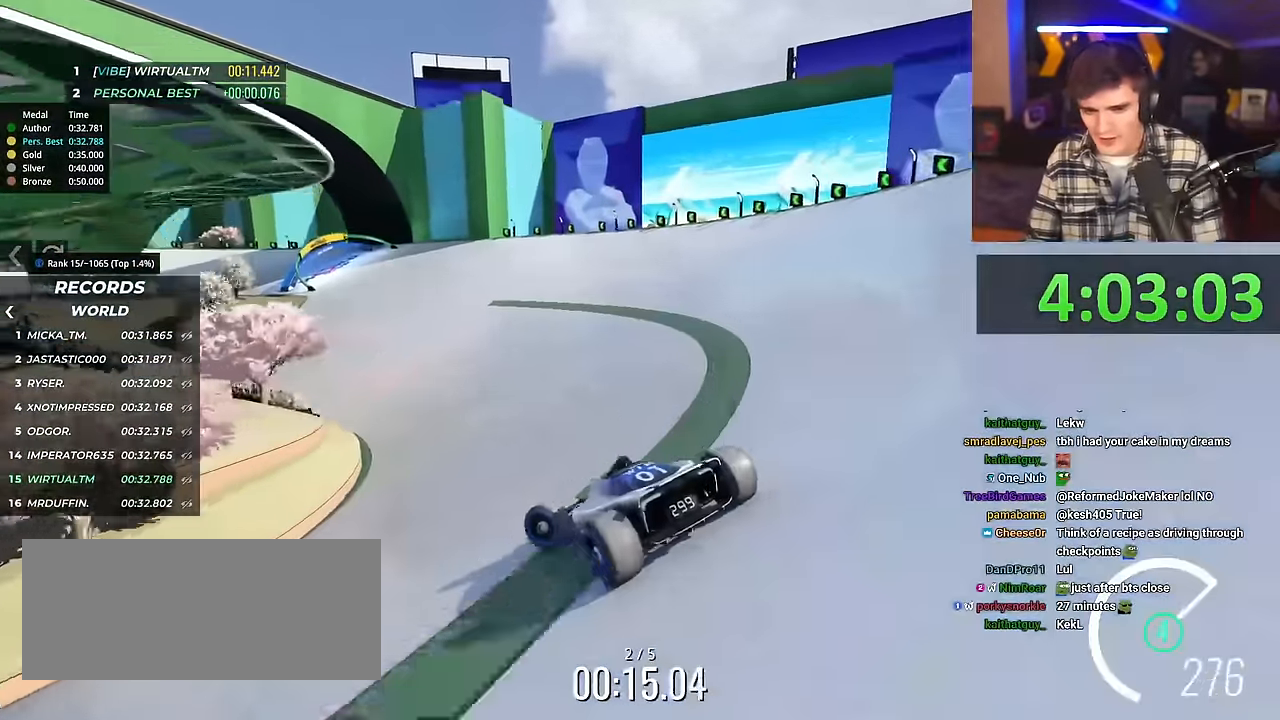
{"keys": ["right", "up"], "events": [[134, "right", "down"]]}
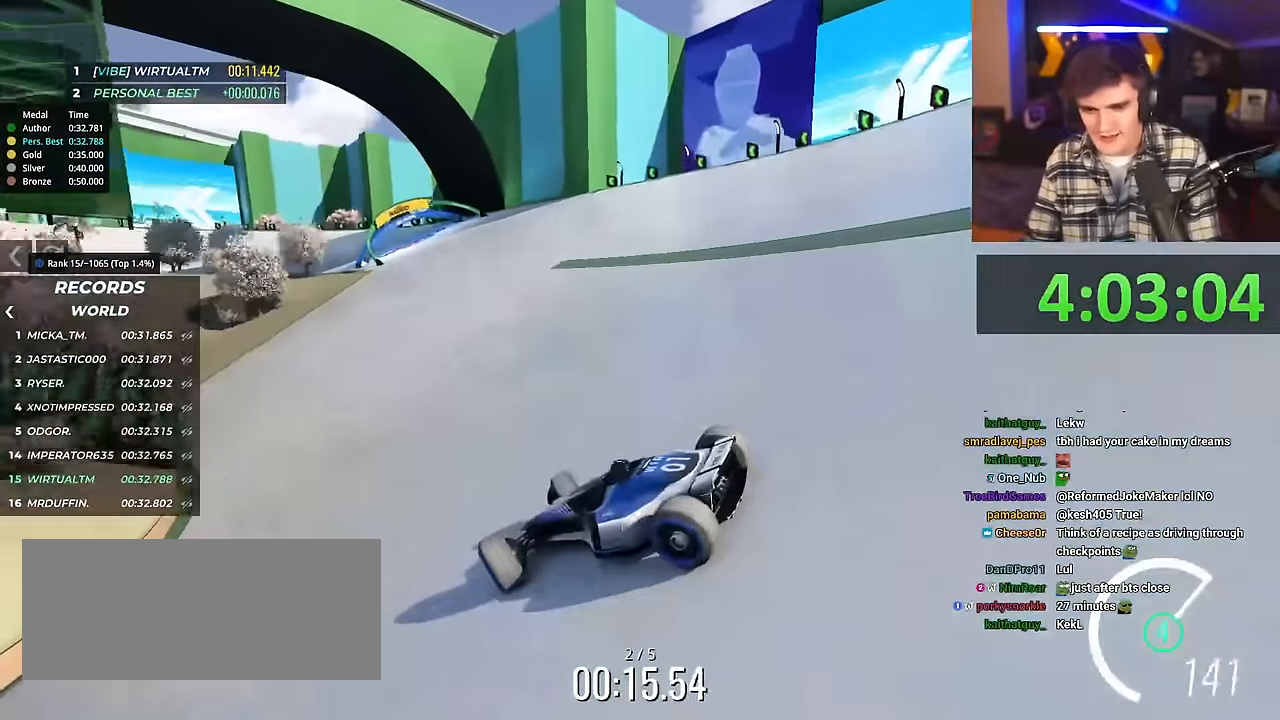
{"keys": ["right", "up"], "events": []}
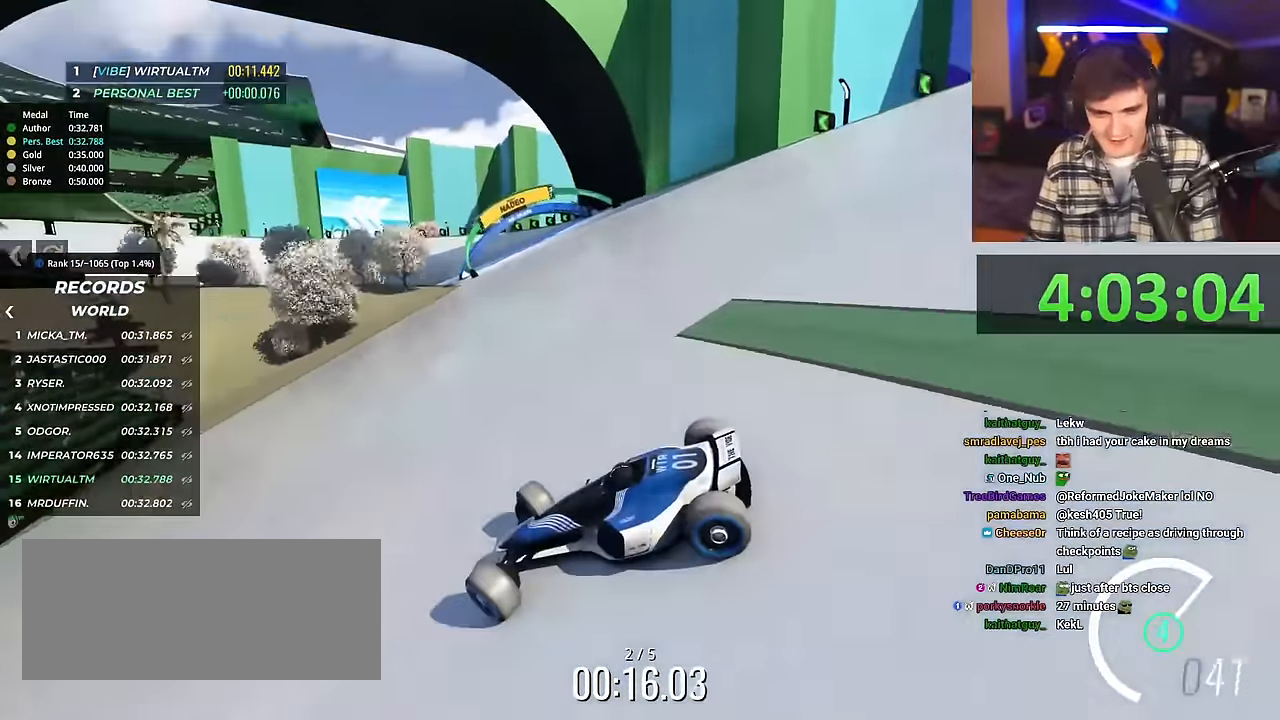
{"keys": ["right", "up"], "events": [[351, "up", "up"], [434, "up", "down"]]}
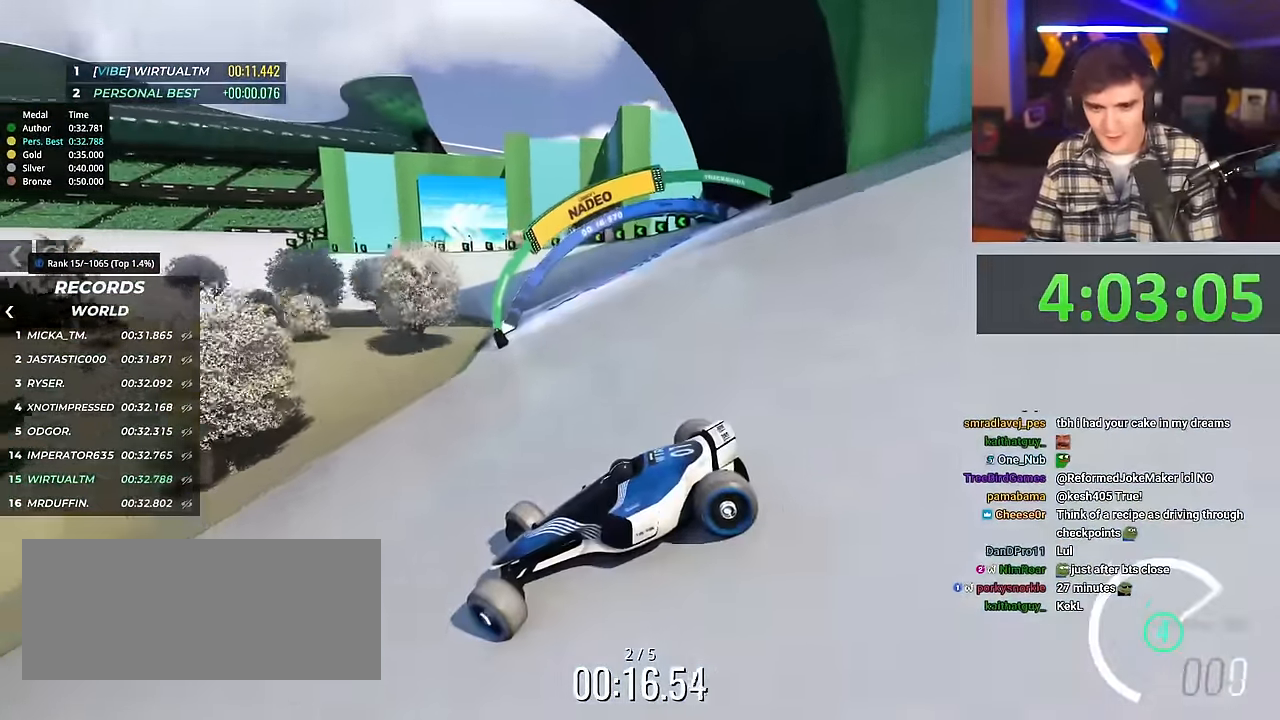
{"keys": ["right", "up"], "events": [[450, "brake", "down"], [500, "brake", "up"]]}
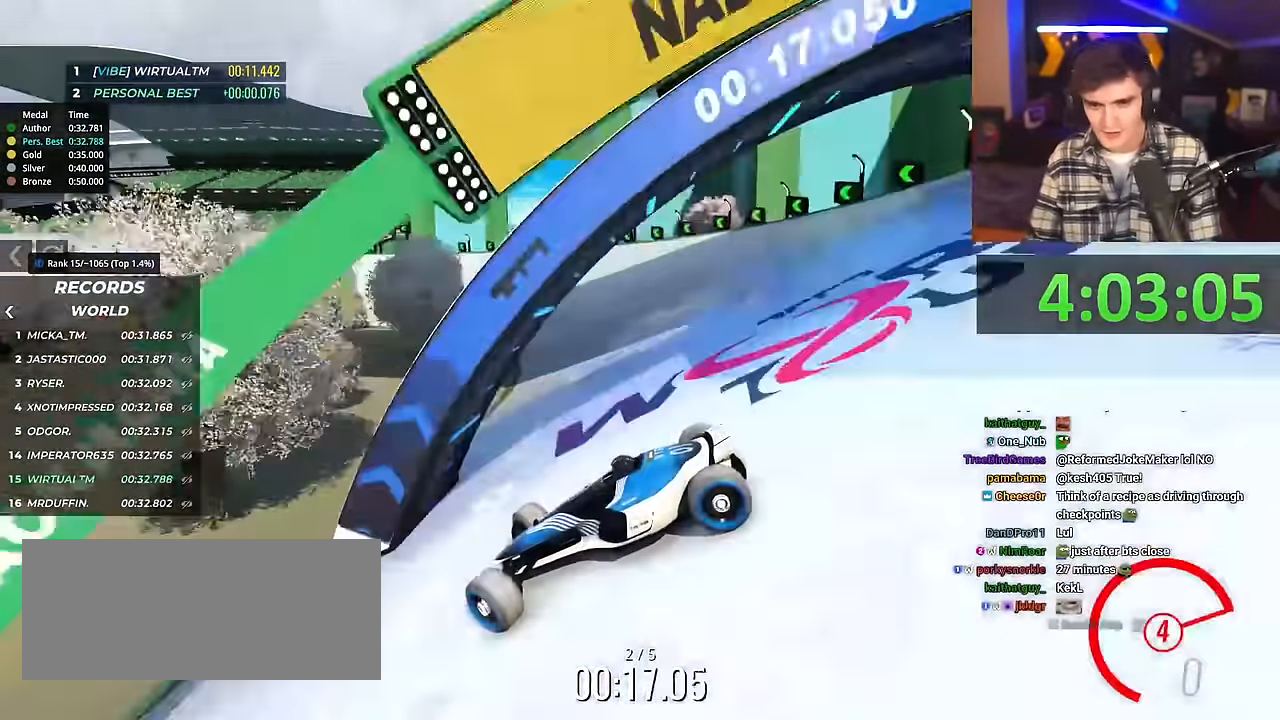
{"keys": ["right", "up"], "events": []}
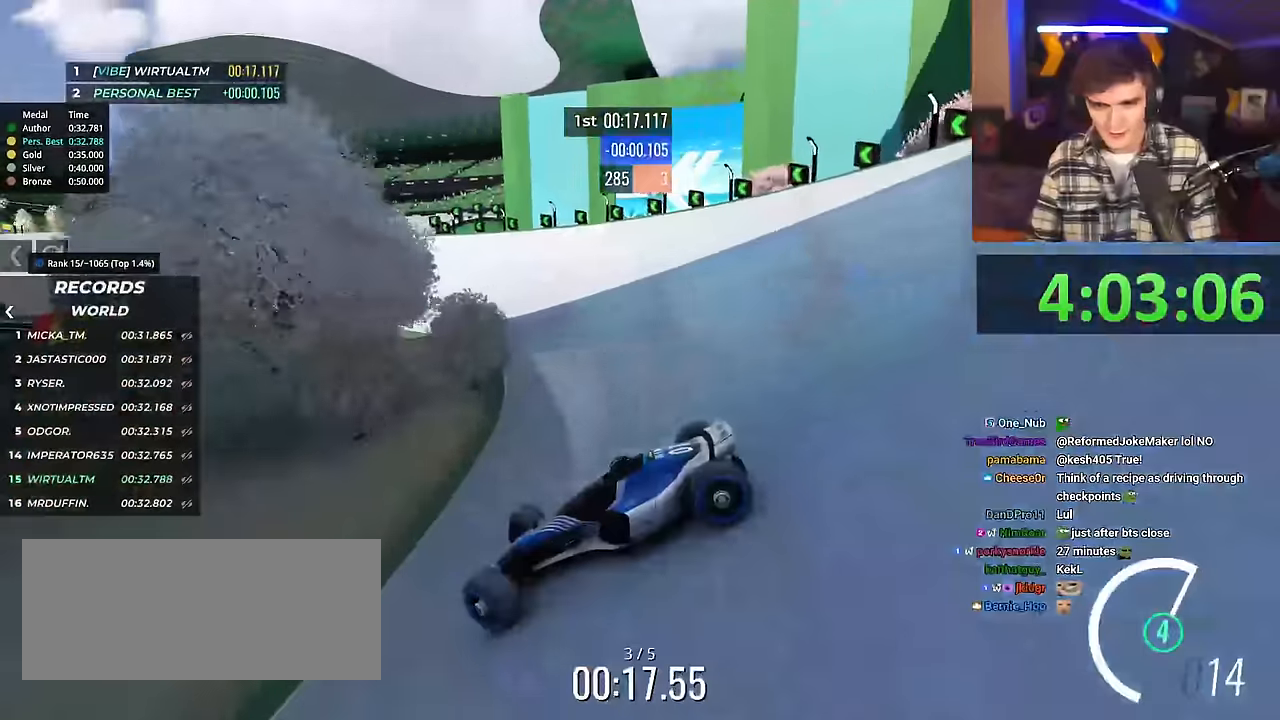
{"keys": ["right", "up"], "events": []}
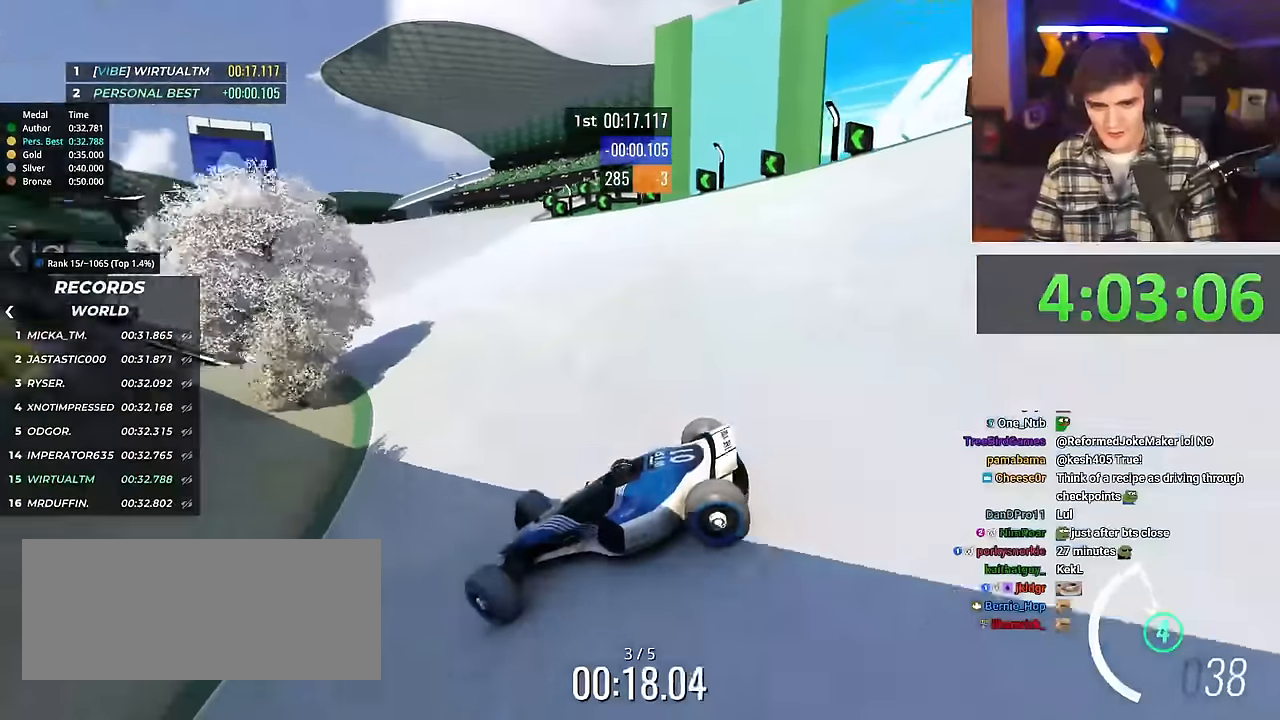
{"keys": ["right", "up"], "events": []}
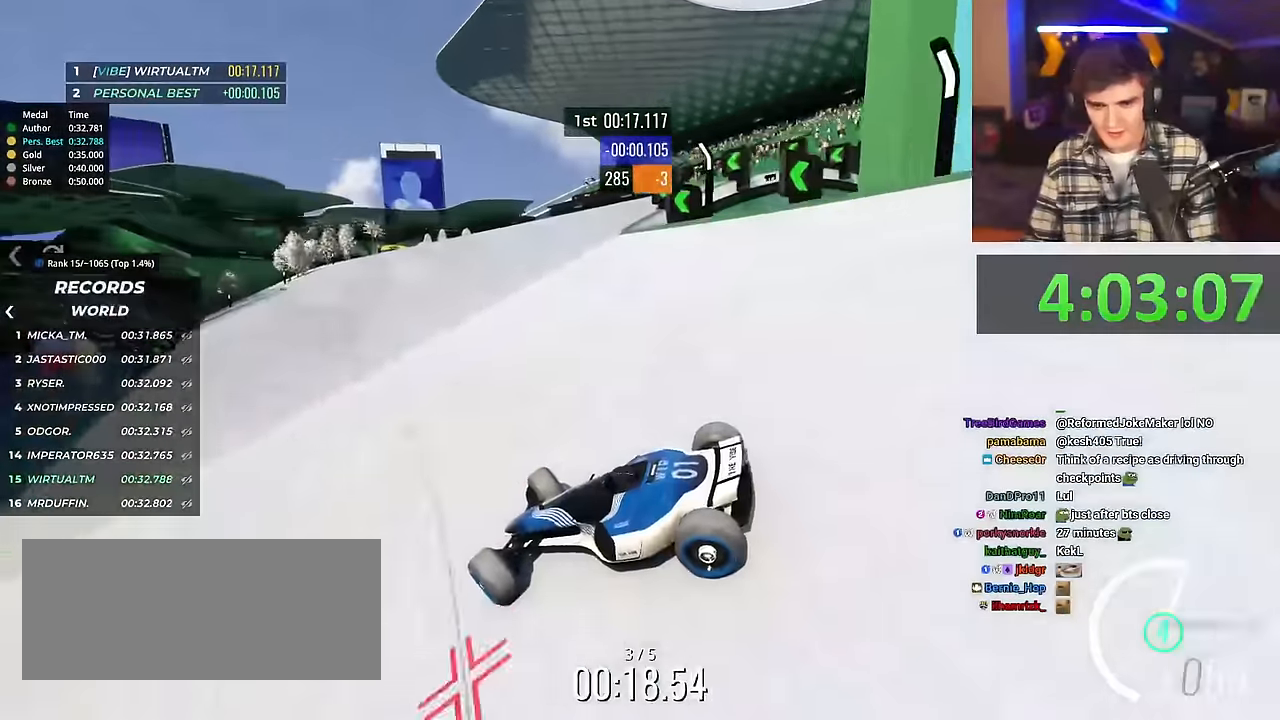
{"keys": ["right", "up"], "events": []}
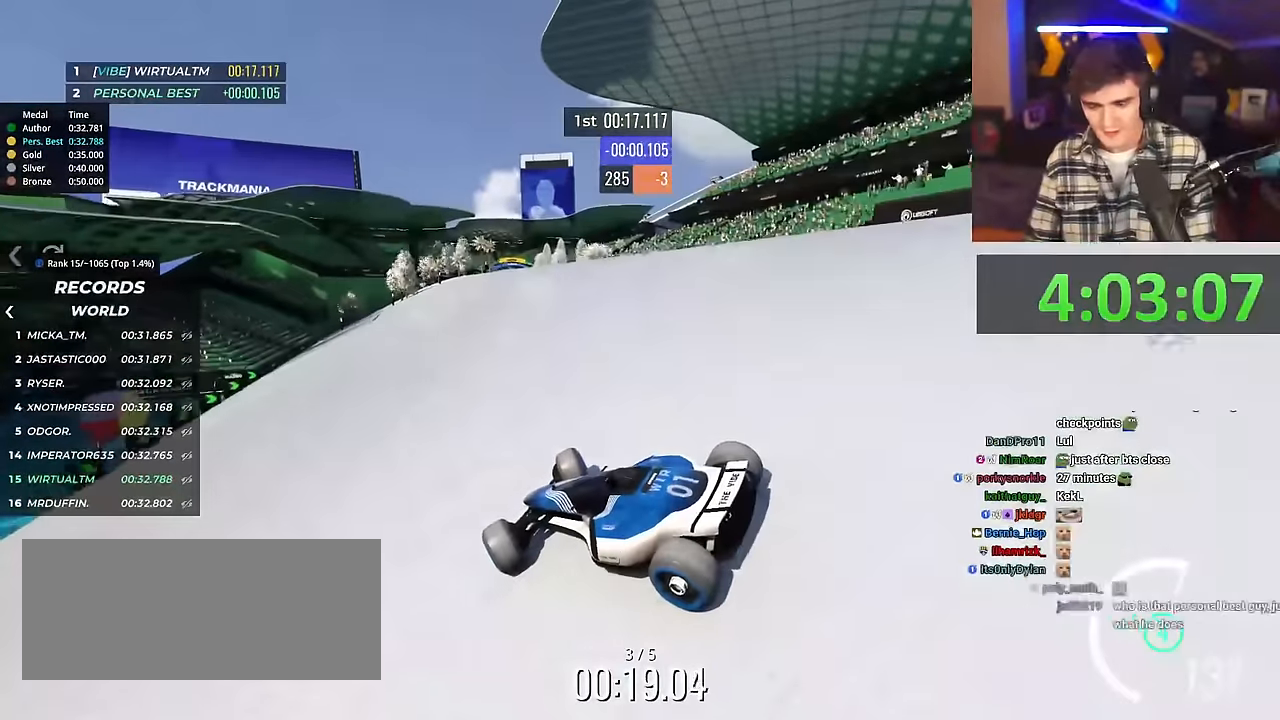
{"keys": ["right", "up"], "events": []}
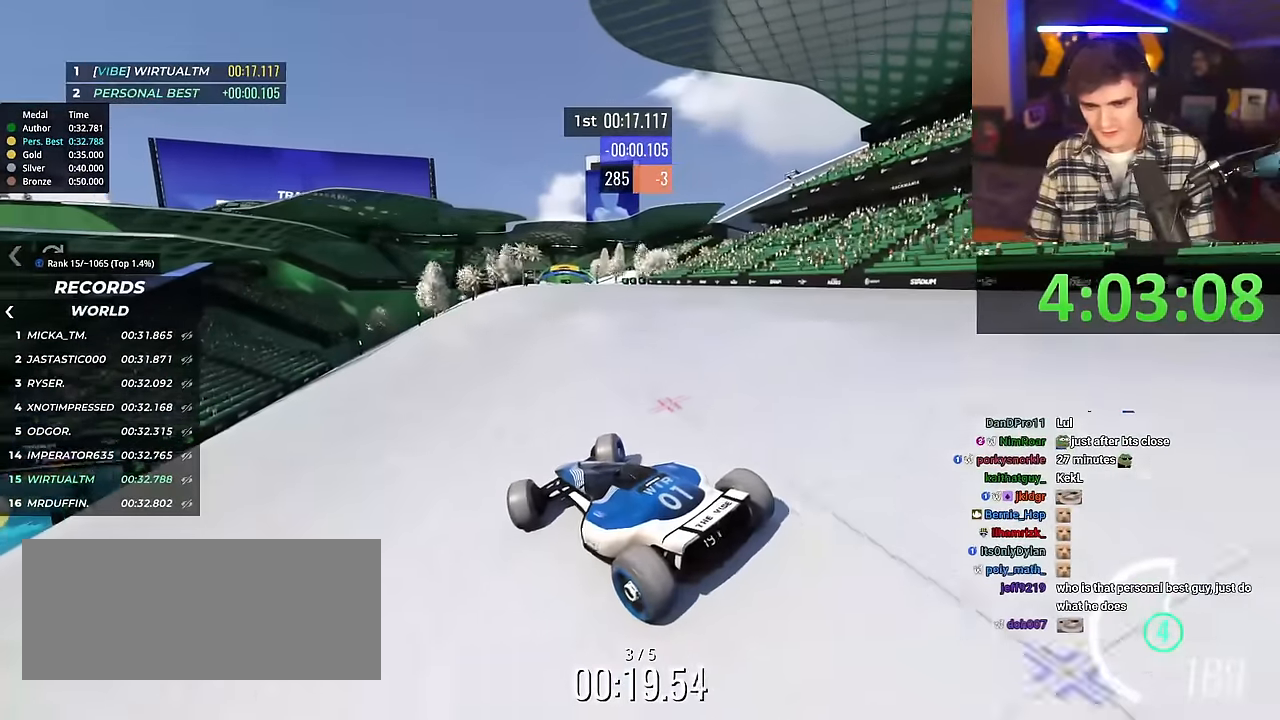
{"keys": ["left", "up"], "events": [[133, "right", "up"], [500, "left", "down"]]}
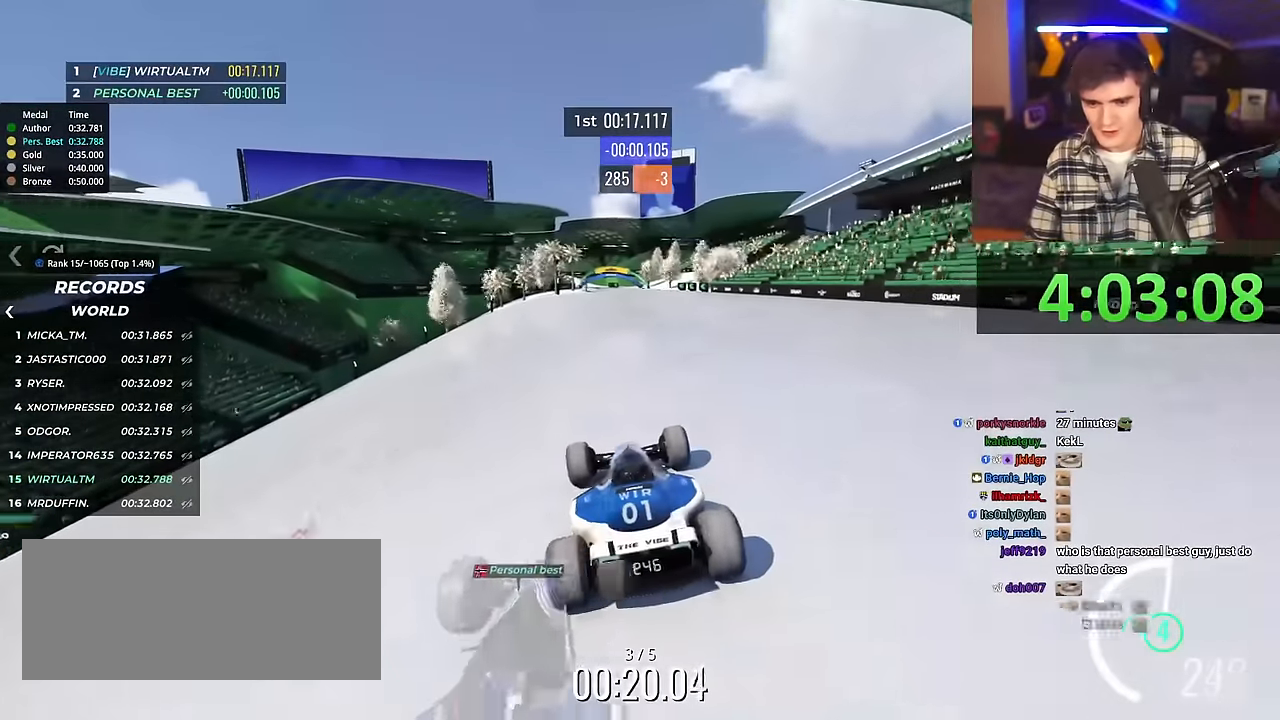
{"keys": ["up"], "events": [[150, "left", "up"], [284, "left", "down"], [334, "left", "up"]]}
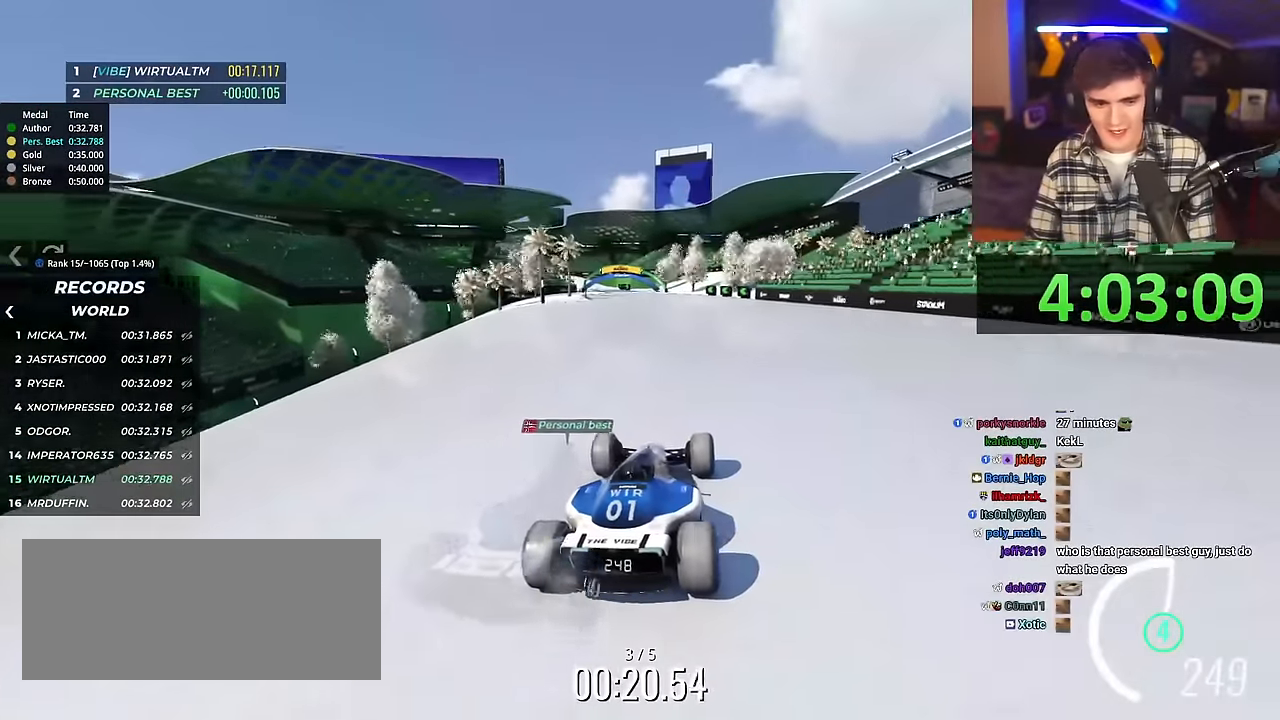
{"keys": ["up"], "events": []}
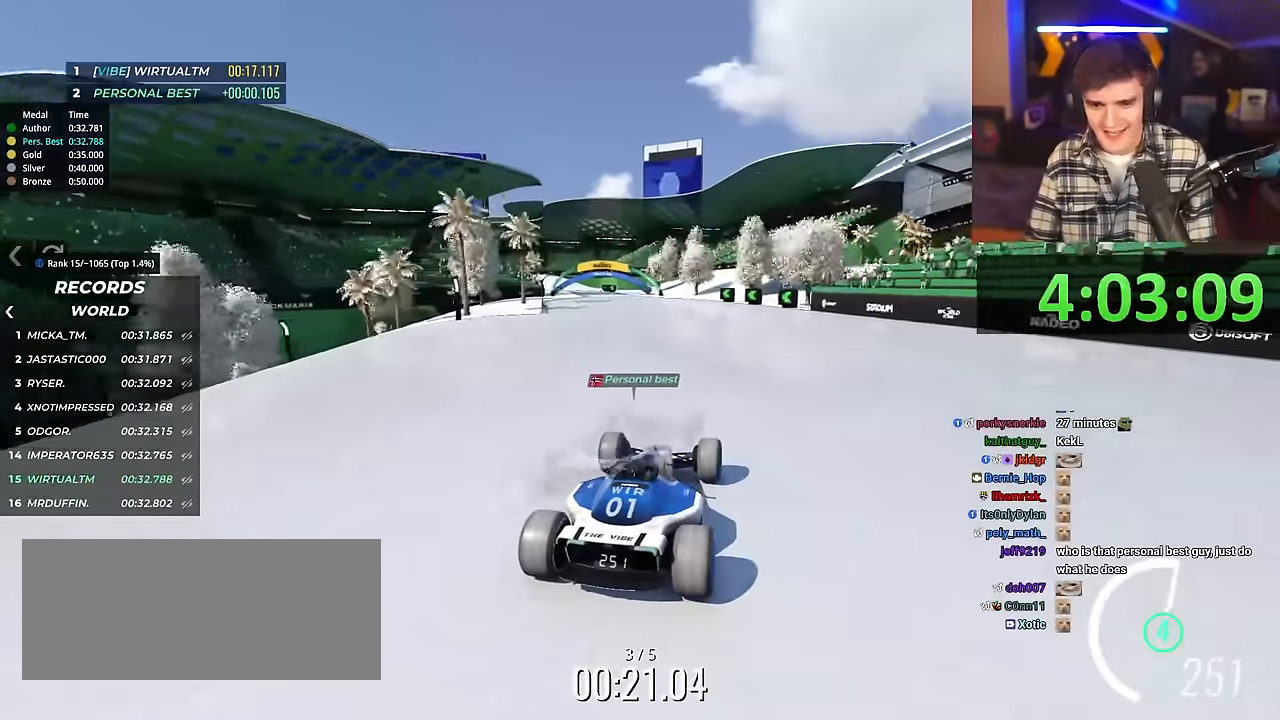
{"keys": ["left", "up"], "events": [[84, "left", "down"], [134, "left", "up"], [501, "left", "down"]]}
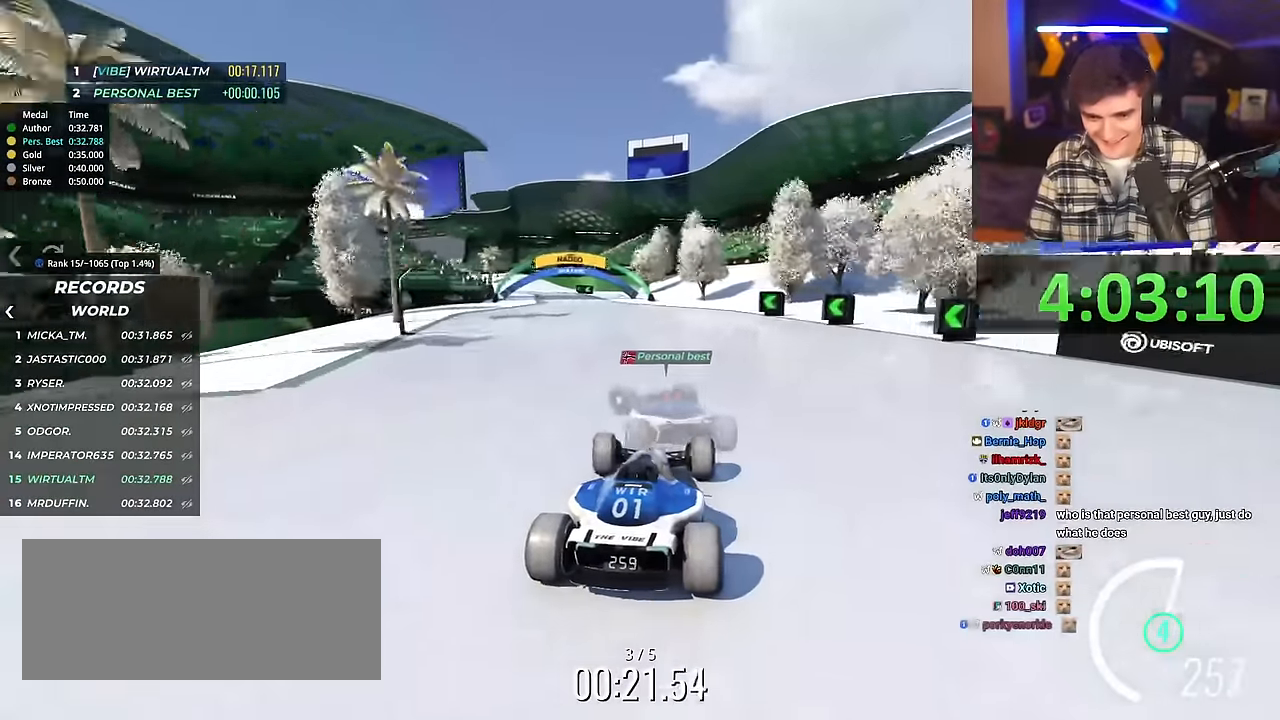
{"keys": ["left", "up"], "events": [[100, "left", "up"], [150, "left", "down"]]}
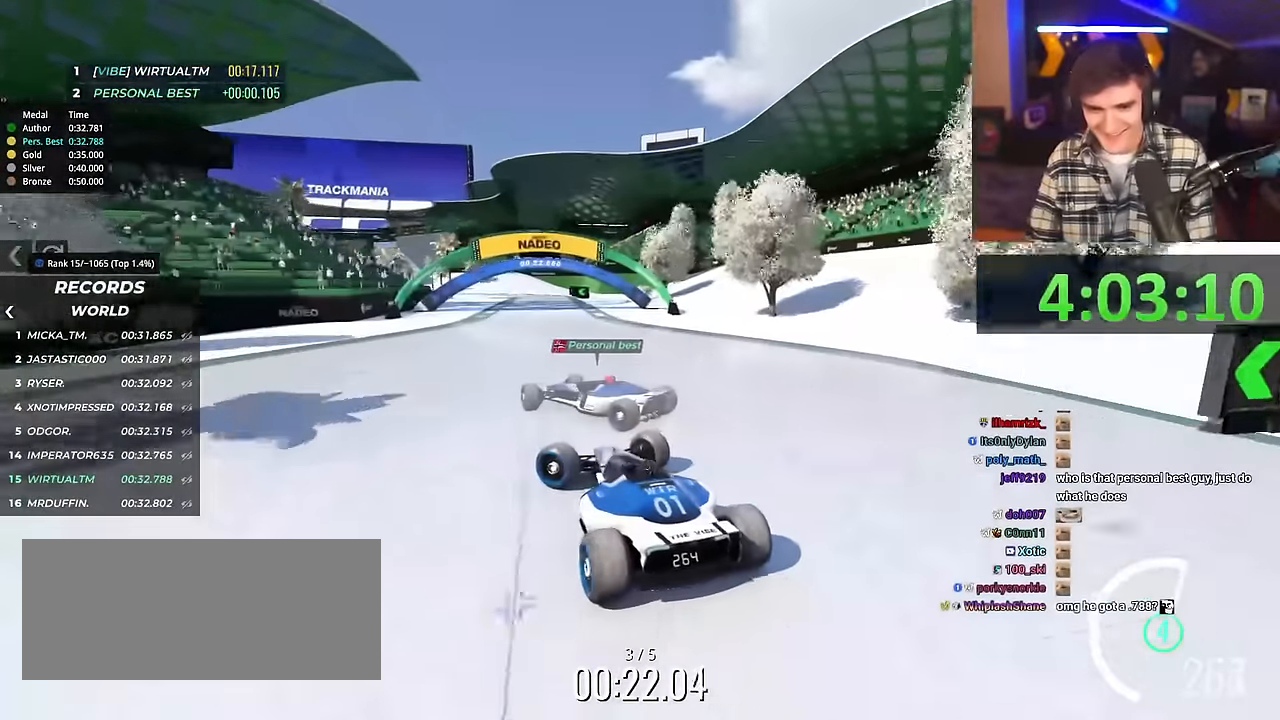
{"keys": ["right", "up"], "events": [[167, "left", "up"], [201, "up", "up"], [217, "right", "down"], [301, "up", "down"]]}
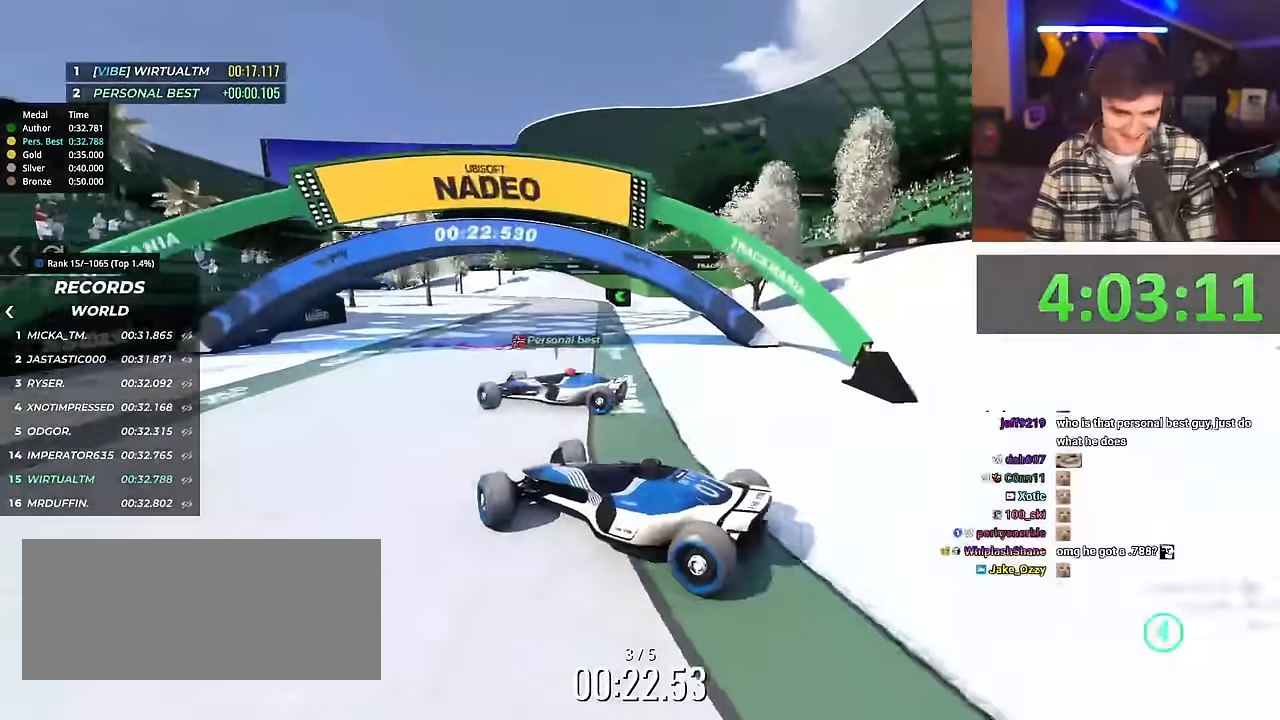
{"keys": ["right", "up"], "events": [[450, "up", "up"], [500, "up", "down"]]}
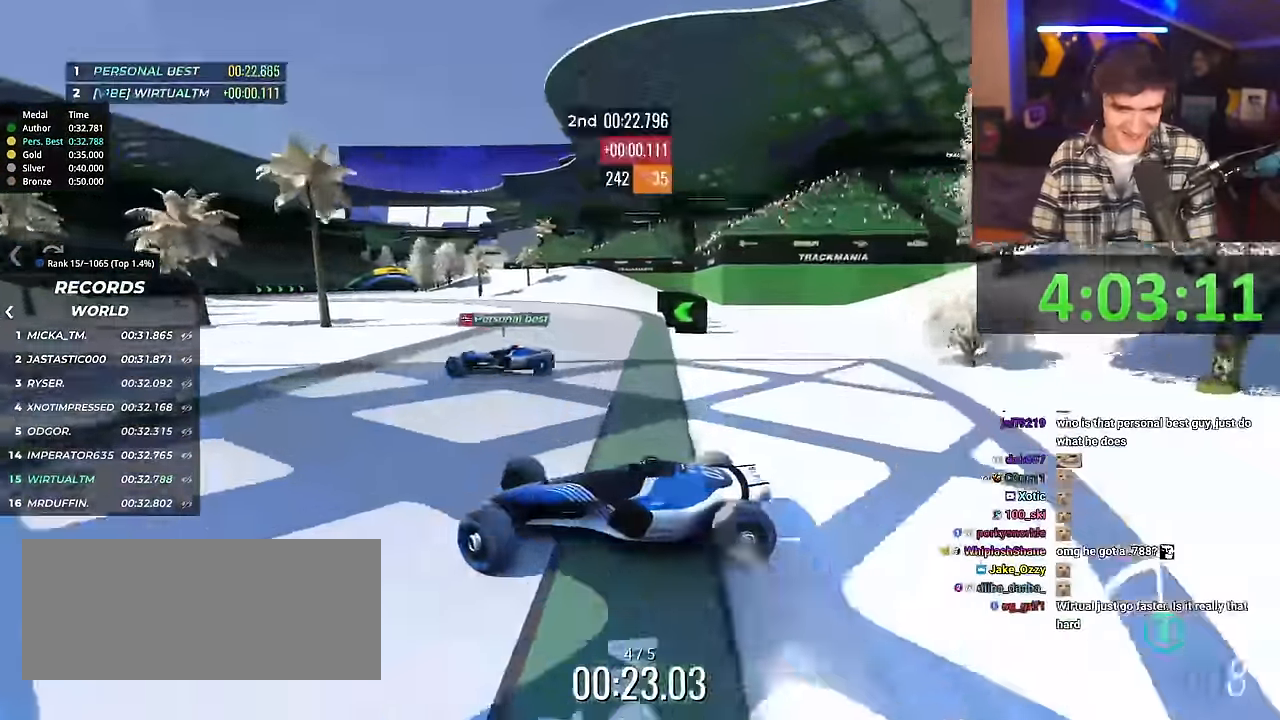
{"keys": ["right", "up"], "events": []}
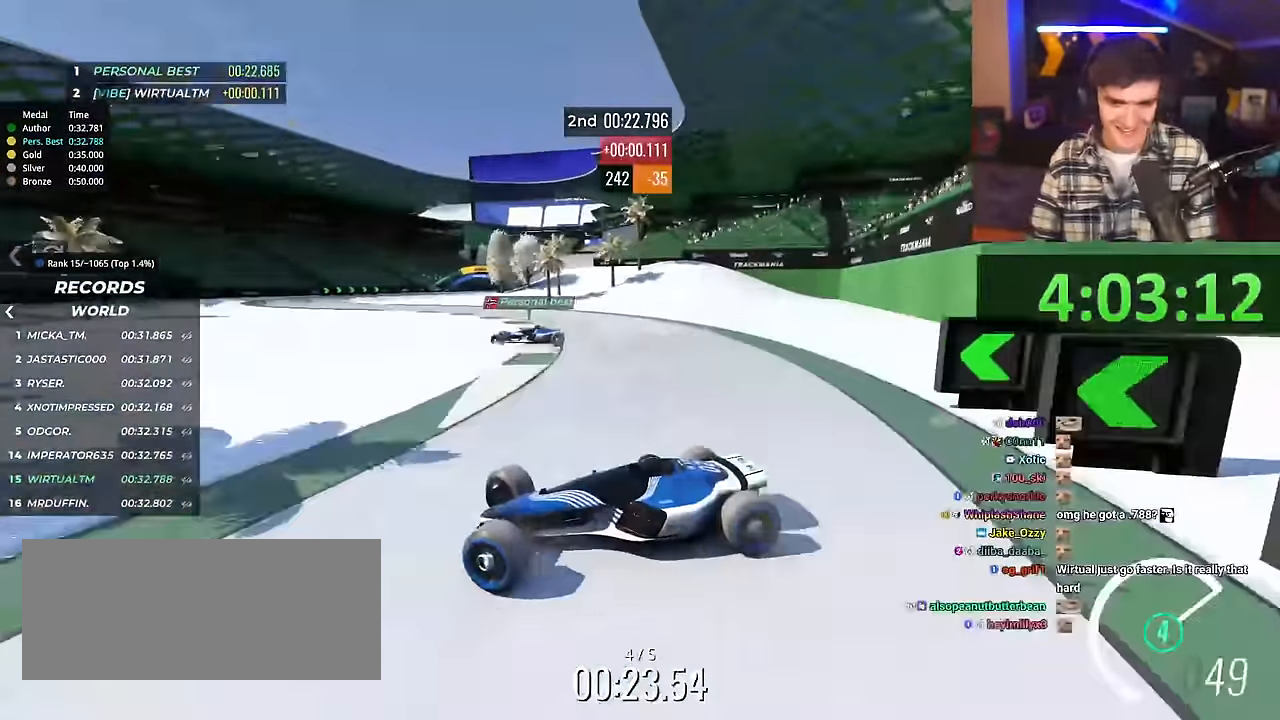
{"keys": ["right", "up"], "events": []}